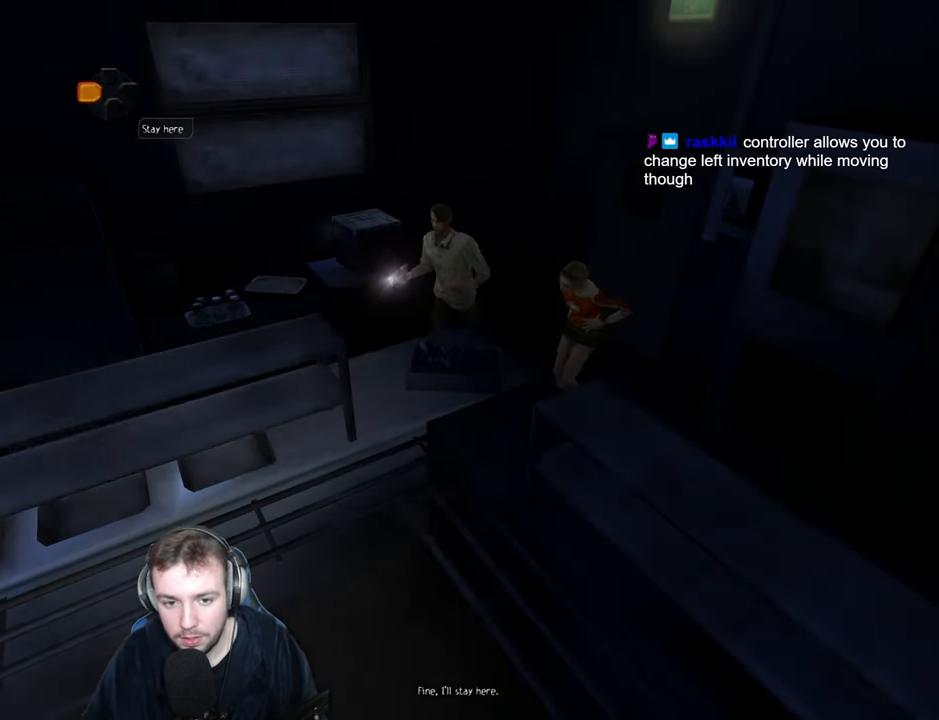
Gameplay with keyboard; each line is a JSON object with the keys held at the frame after it. "events" lists presses ("down") and releases ("up") of "a", "backspace", "ctrl_l", "ctrl_r", "d", "down", "e", "escape", "f", "left", "num2", "num4", "num6", "num8", "p", "q", "r", "return", "right", "s", "shift", "space", "up" and "w" between this image and that frame as [ms after this image, input, new state], when the widget could be followed in between. No other keys are recorded. Mouse input is not recorded.
{"keys": ["a", "s", "space"], "events": [[17, "a", "down"], [367, "s", "up"], [483, "s", "down"]]}
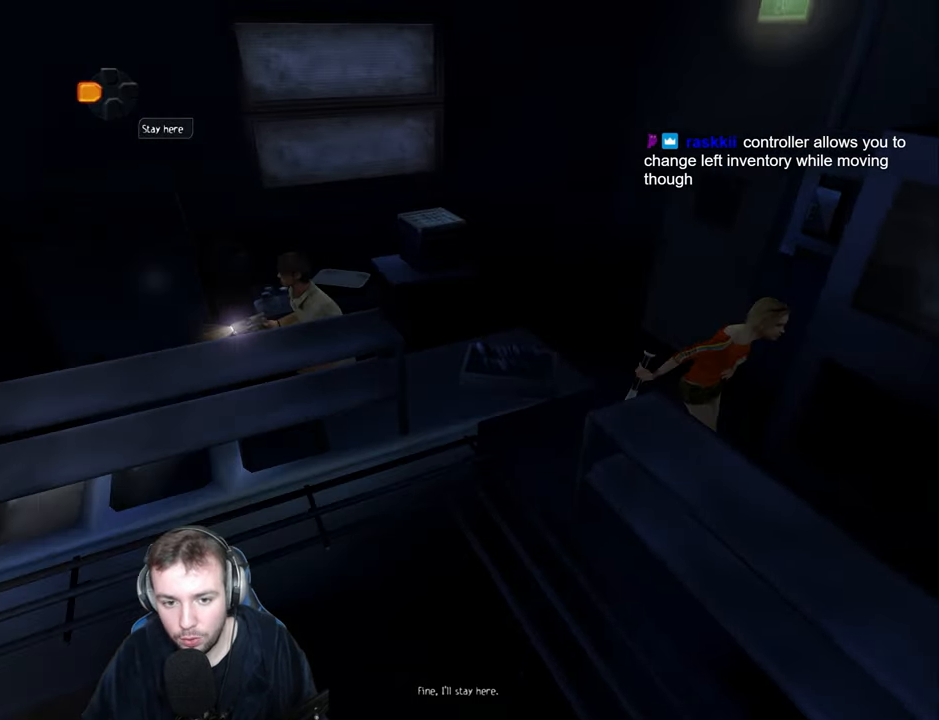
{"keys": ["a", "space"], "events": [[267, "s", "up"]]}
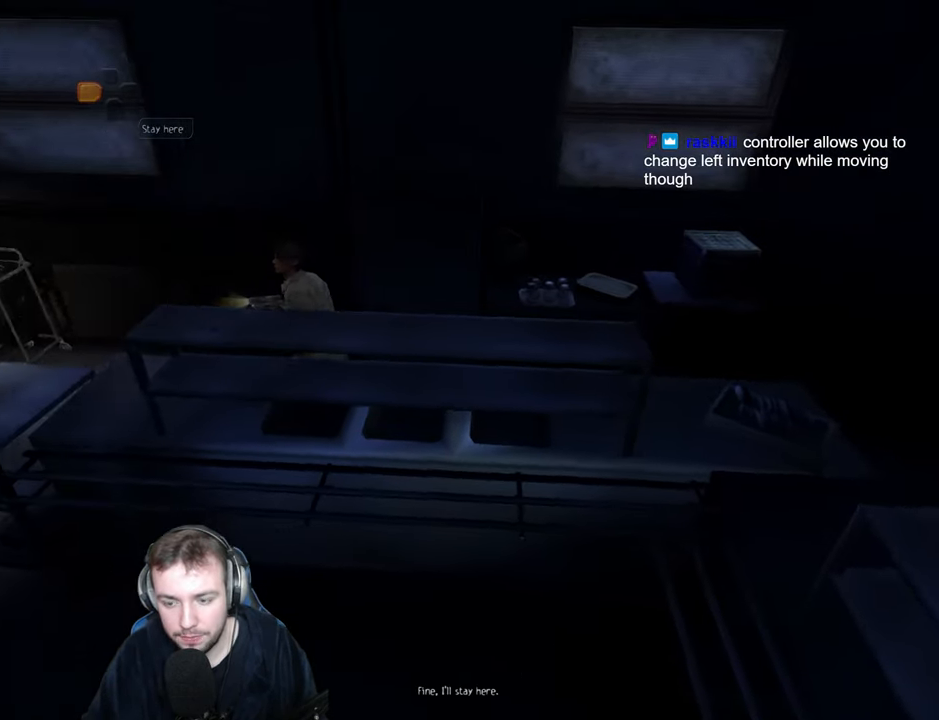
{"keys": ["a", "space"], "events": []}
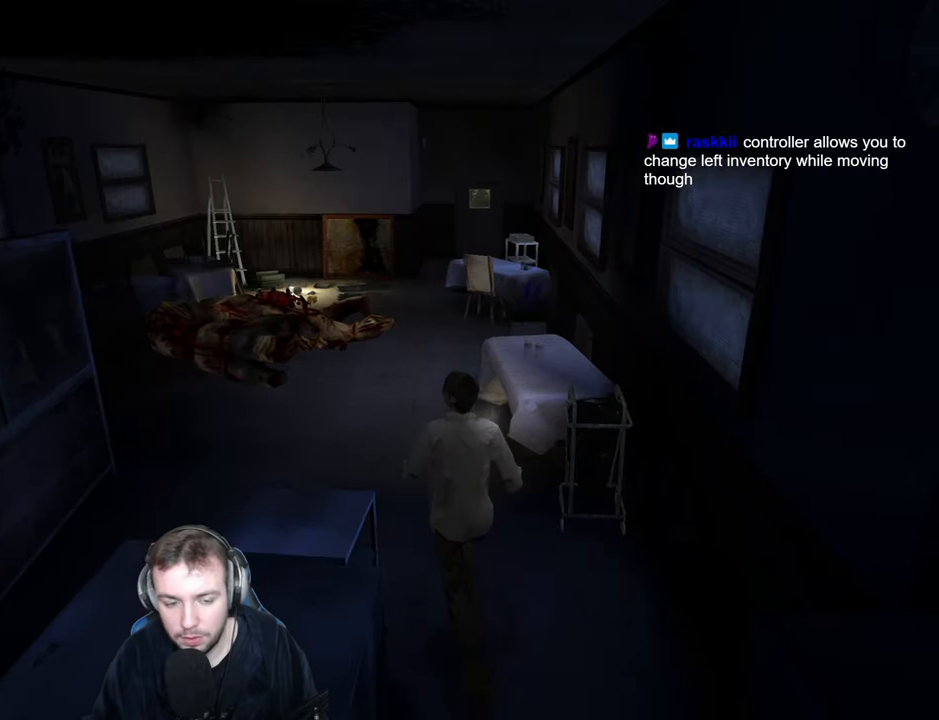
{"keys": ["space", "w"], "events": [[300, "w", "down"], [350, "a", "up"]]}
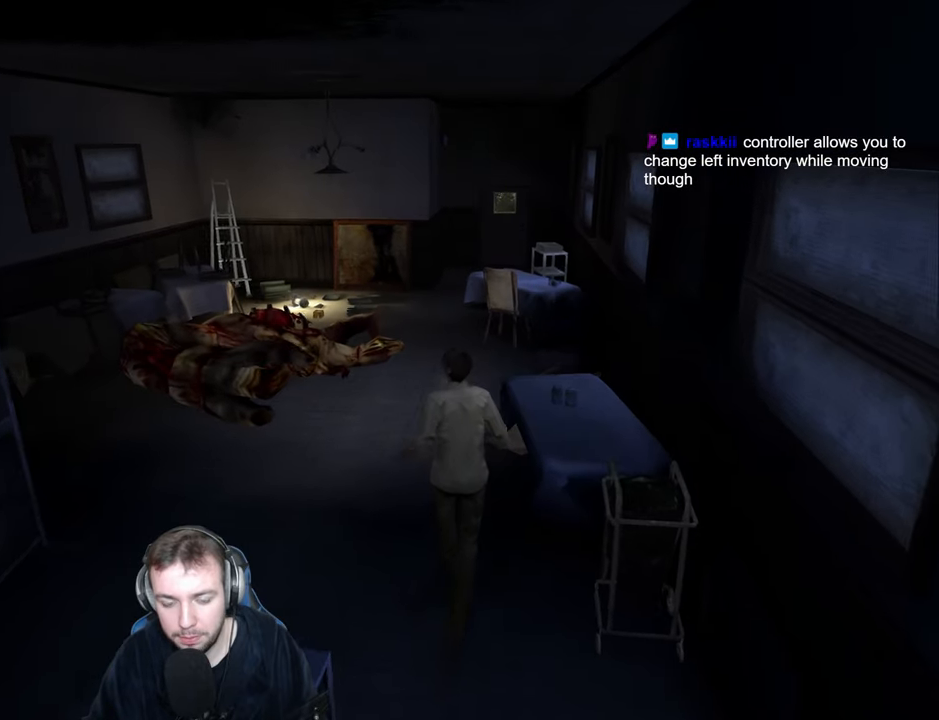
{"keys": ["space", "w"], "events": []}
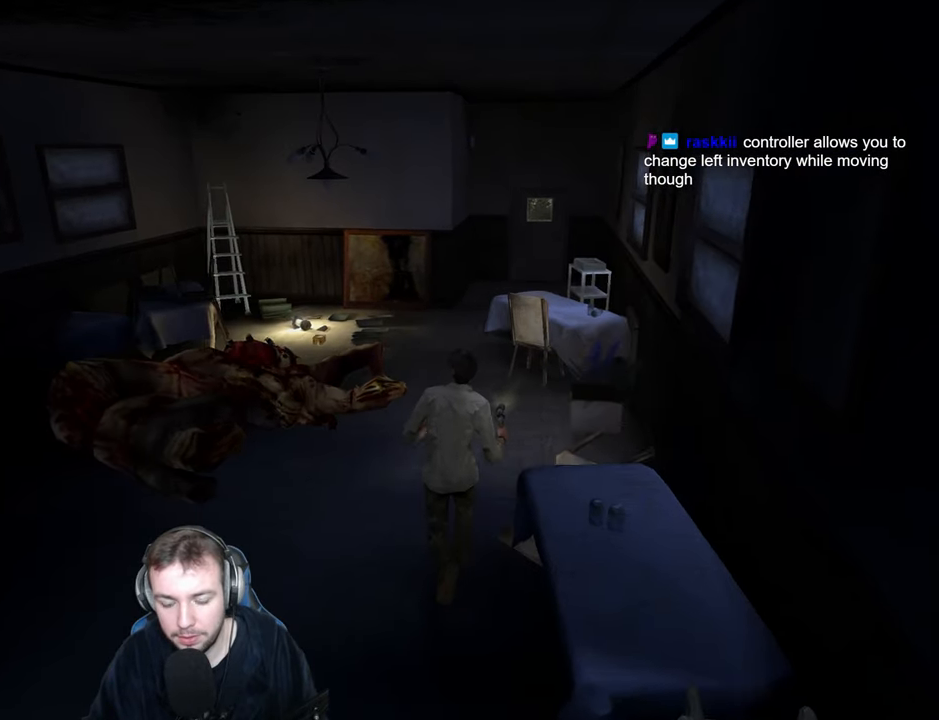
{"keys": ["space", "w"], "events": []}
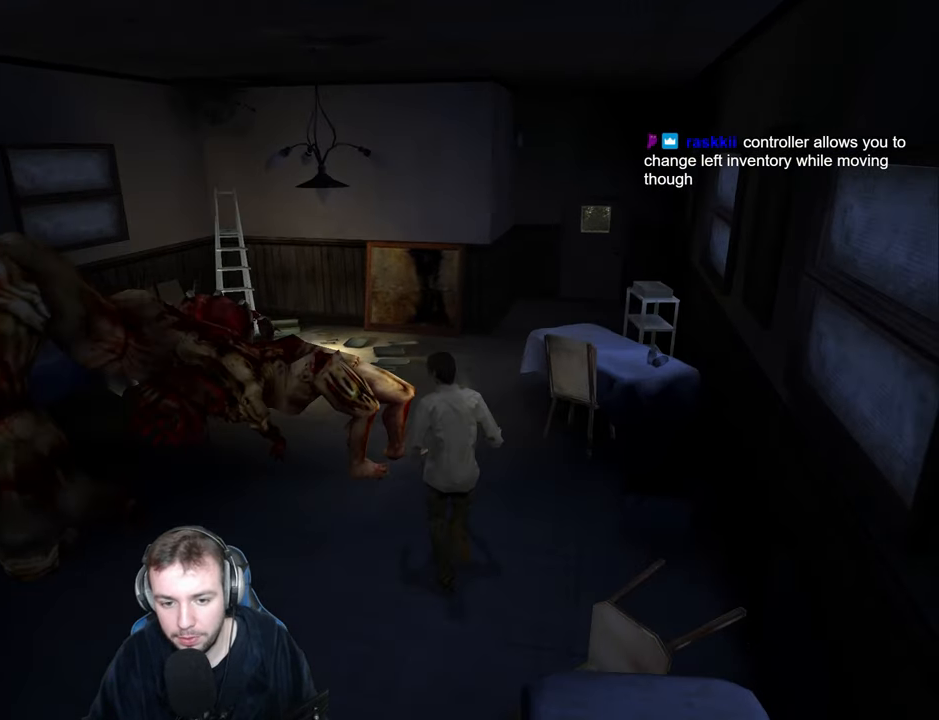
{"keys": ["w"], "events": [[67, "space", "up"], [284, "d", "down"], [317, "d", "up"]]}
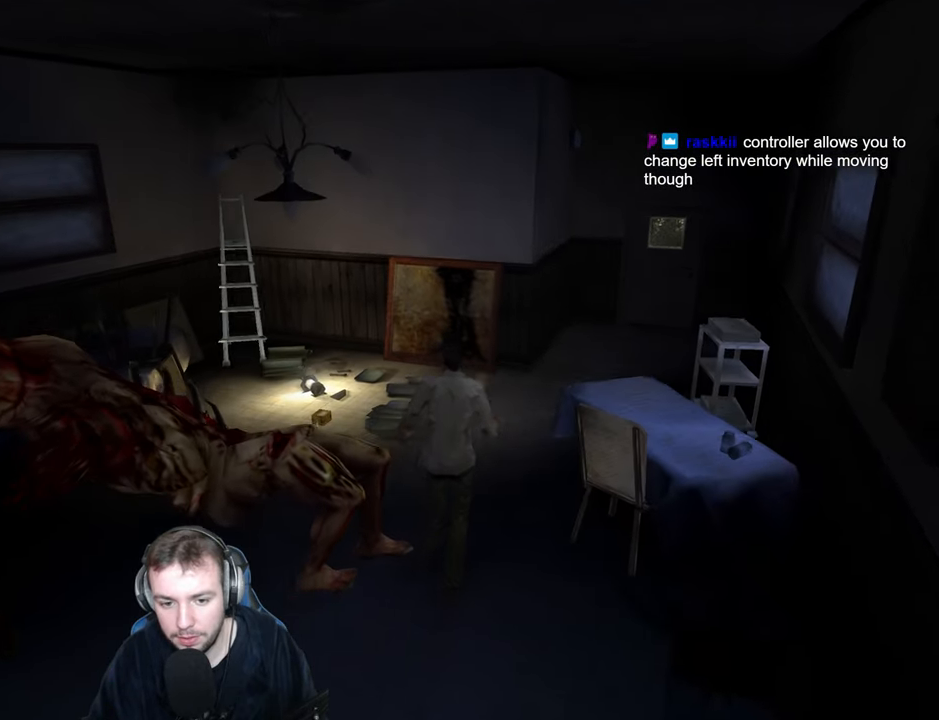
{"keys": ["a", "w"], "events": [[200, "a", "down"]]}
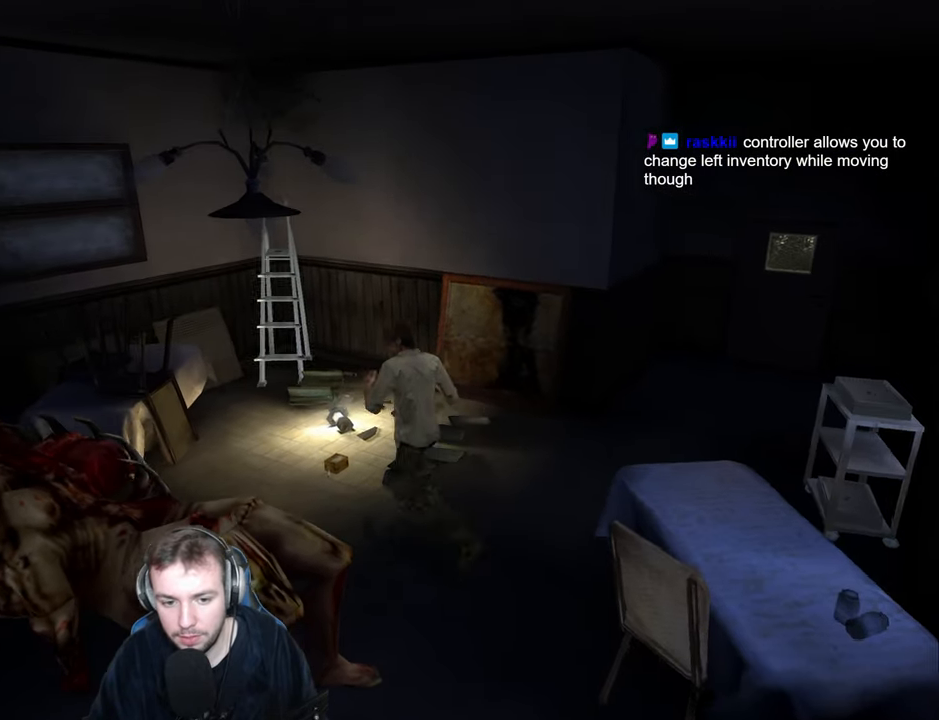
{"keys": ["w"], "events": [[134, "return", "down"], [167, "a", "up"], [184, "return", "up"], [217, "w", "up"], [284, "return", "down"], [300, "return", "up"], [367, "return", "down"], [400, "f", "down"], [417, "w", "down"], [434, "return", "up"], [500, "f", "up"]]}
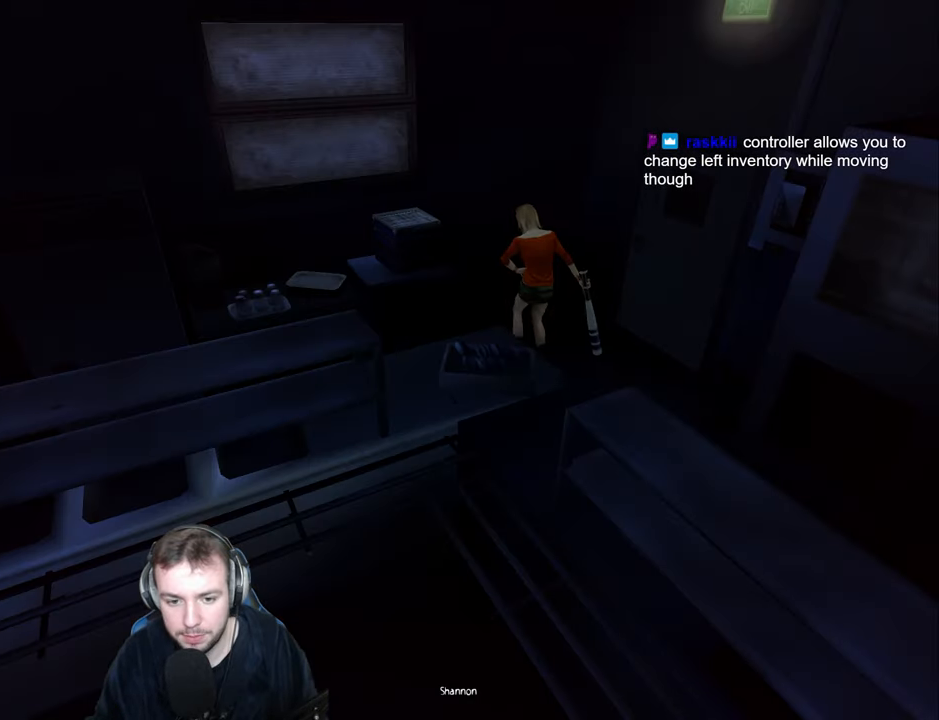
{"keys": ["d", "return"], "events": [[84, "d", "down"], [217, "w", "up"], [234, "num6", "down"], [317, "num6", "up"], [500, "return", "down"]]}
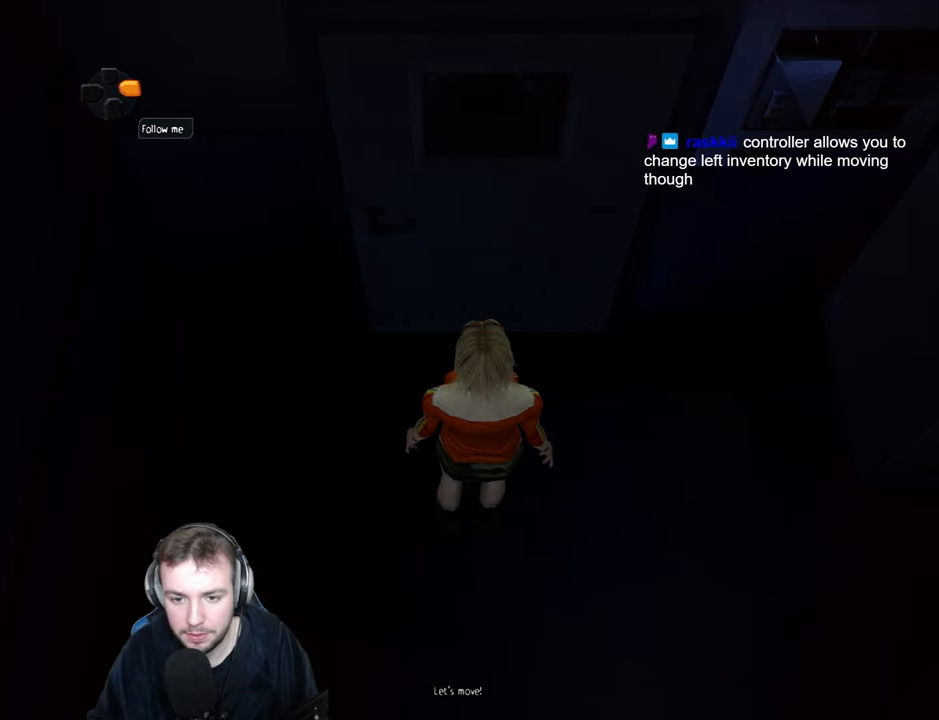
{"keys": ["d", "w"], "events": [[67, "return", "up"], [184, "w", "down"]]}
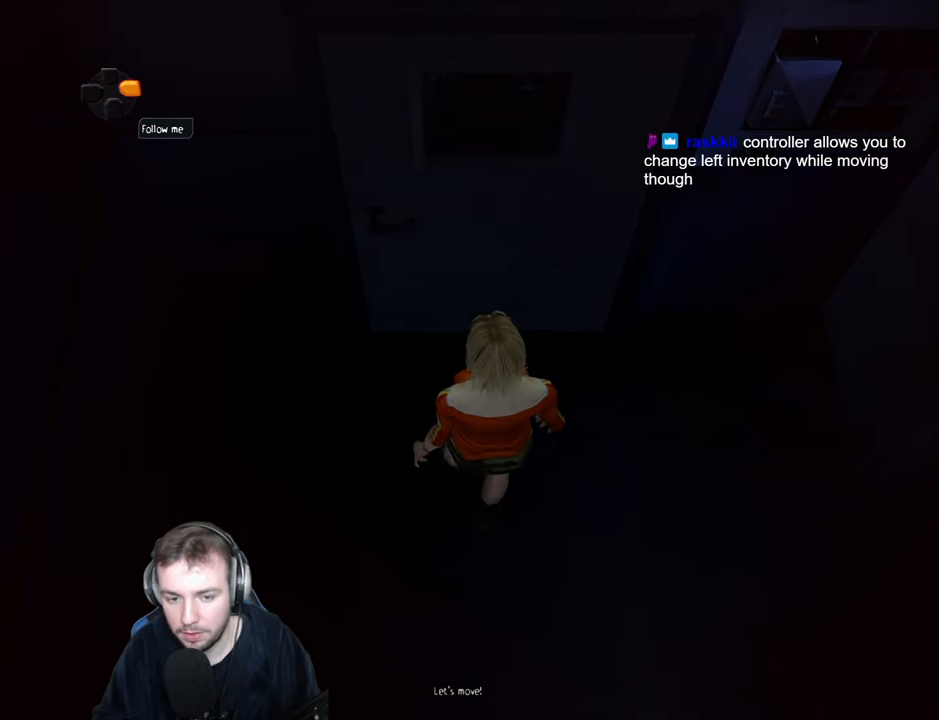
{"keys": [], "events": [[34, "w", "up"], [167, "d", "up"]]}
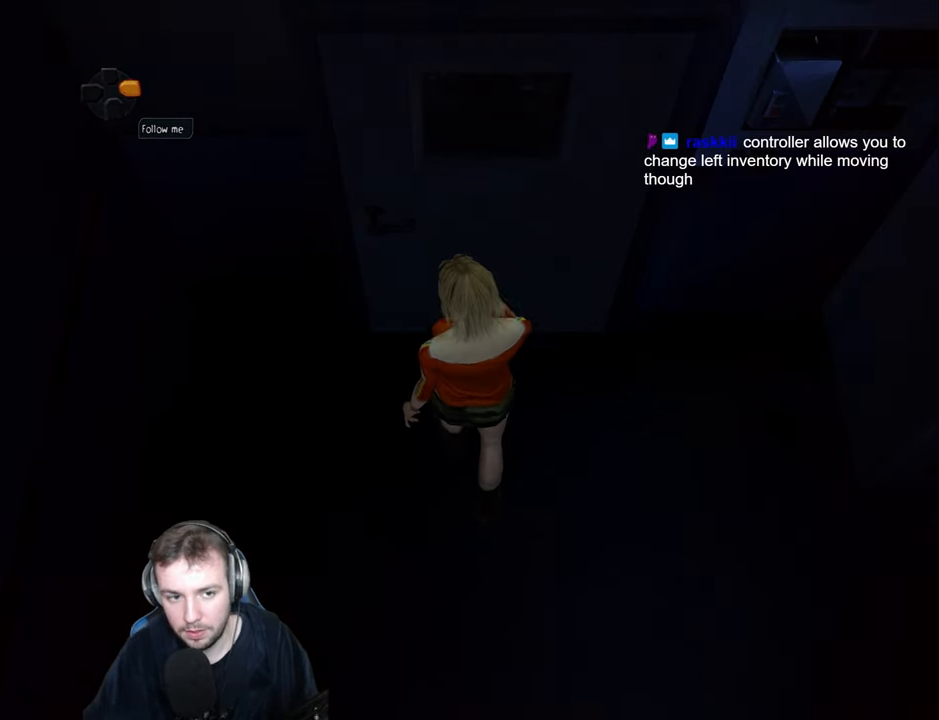
{"keys": [], "events": []}
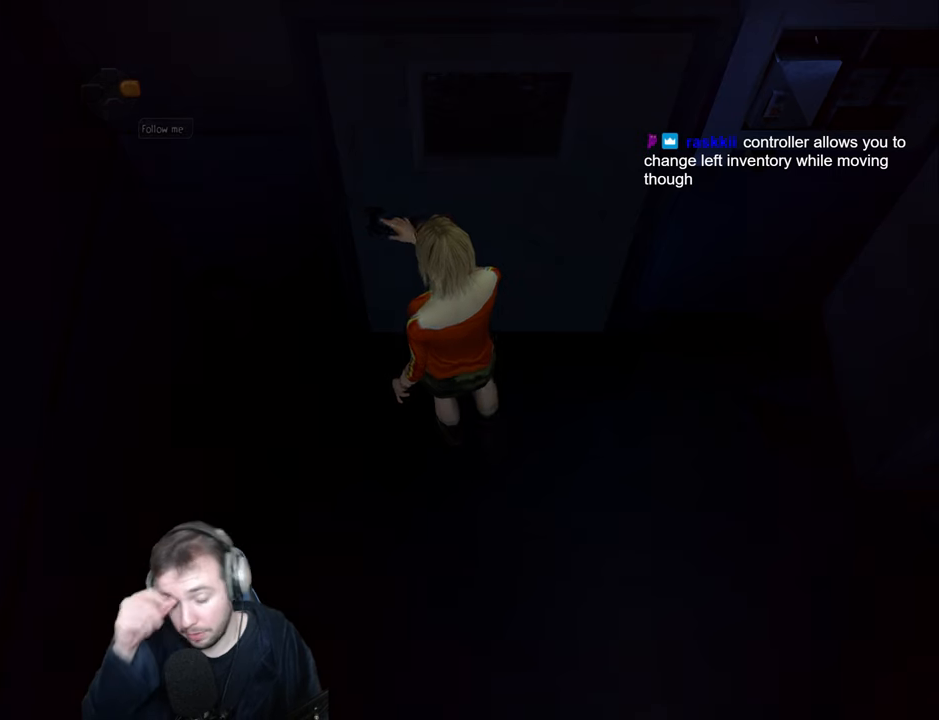
{"keys": [], "events": []}
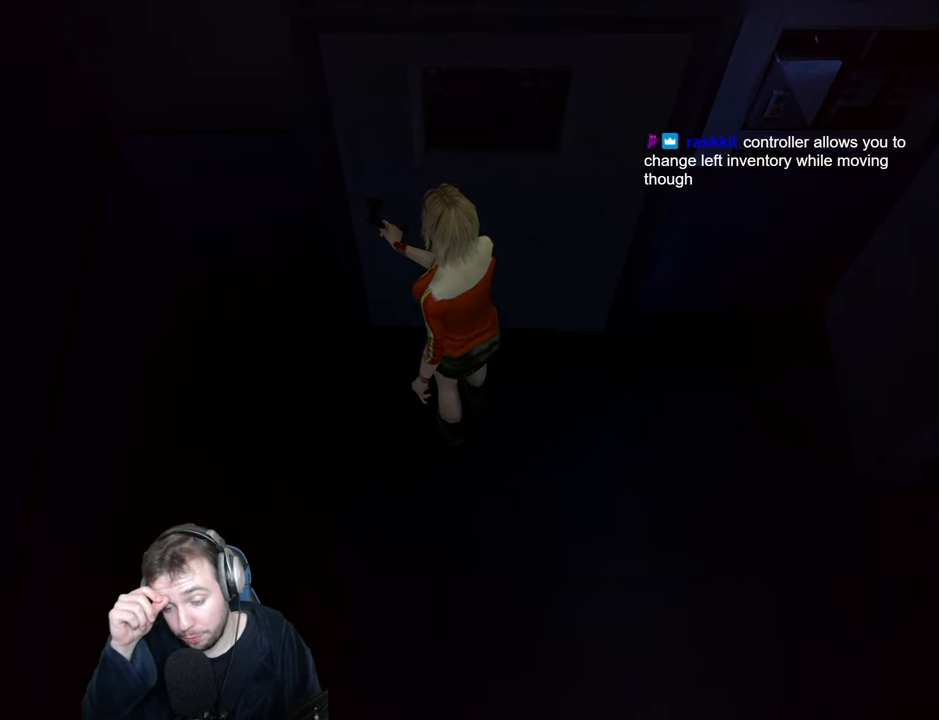
{"keys": [], "events": []}
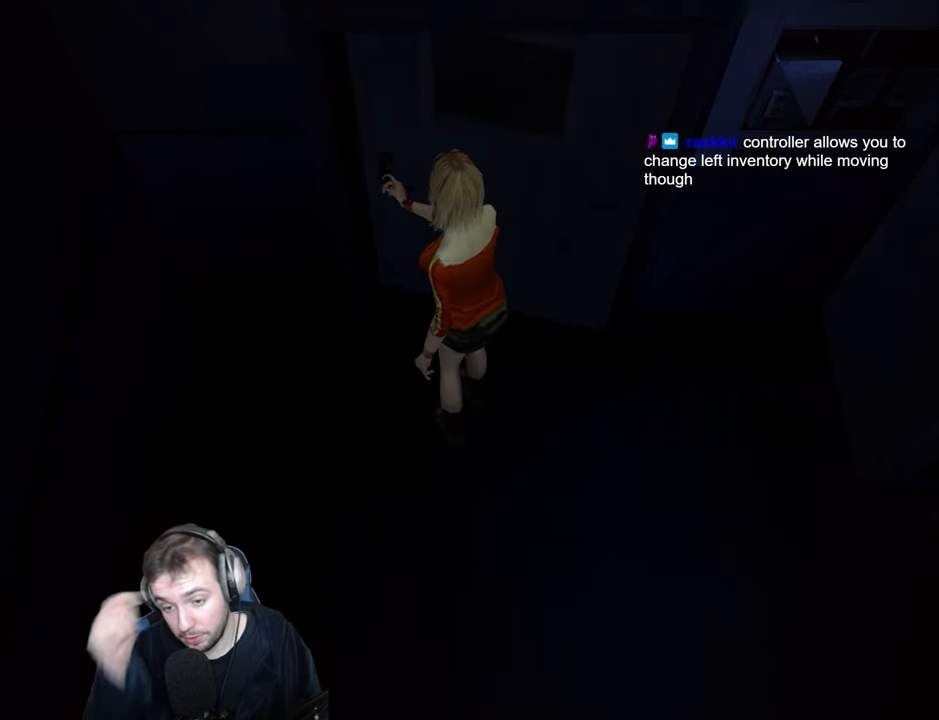
{"keys": [], "events": []}
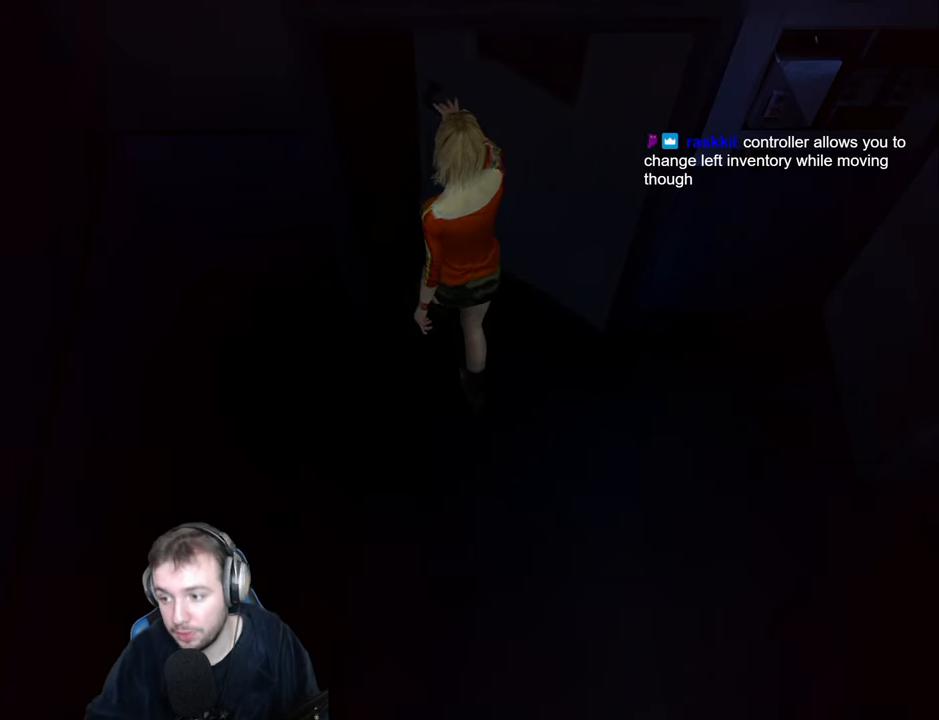
{"keys": [], "events": []}
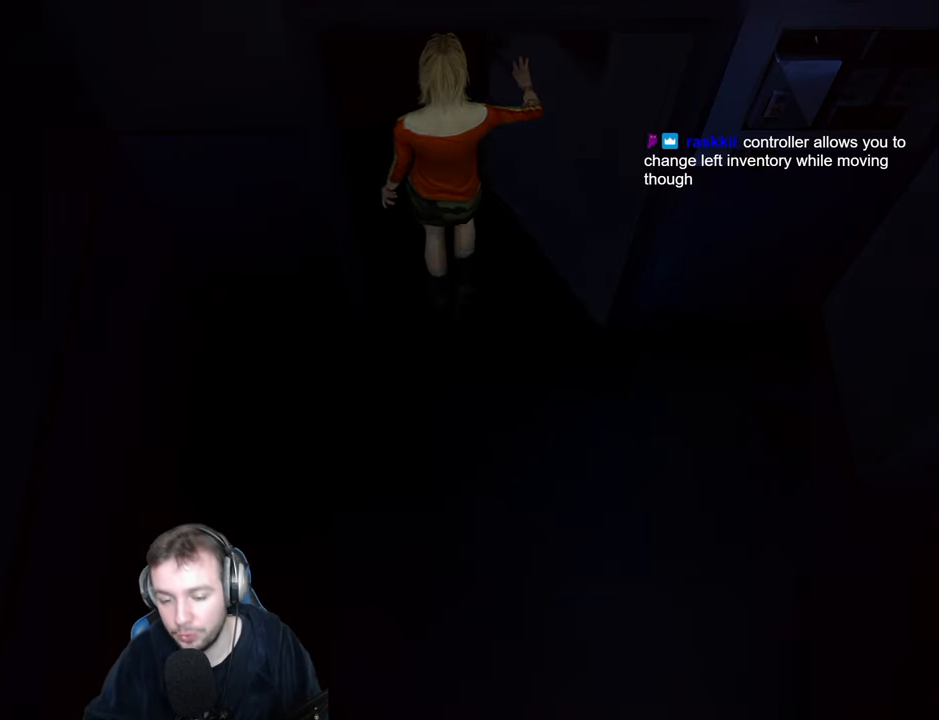
{"keys": ["a"], "events": [[366, "a", "down"]]}
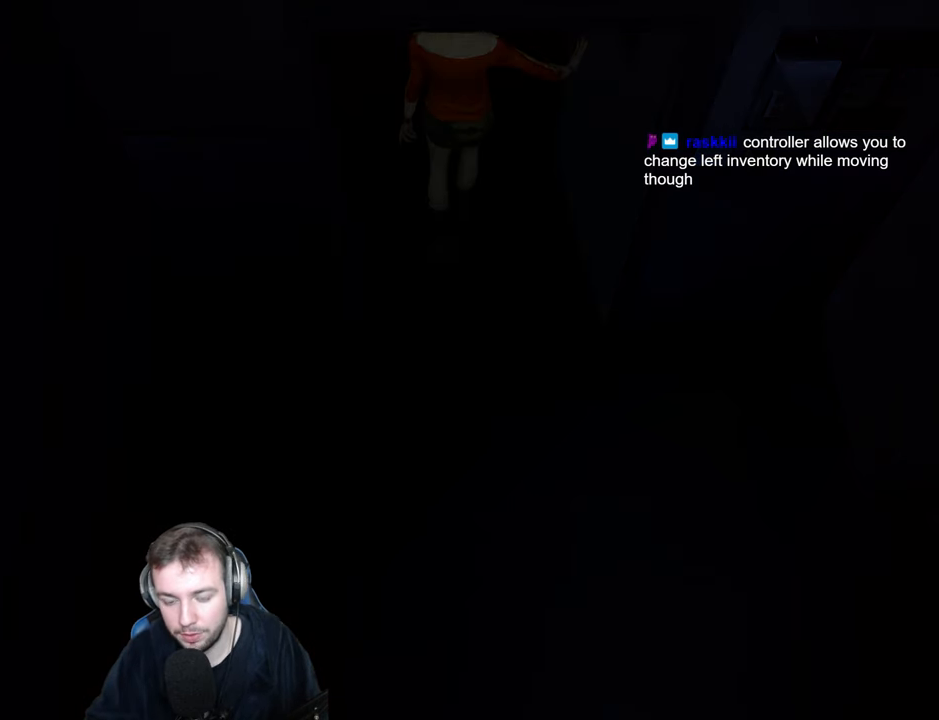
{"keys": ["a"], "events": []}
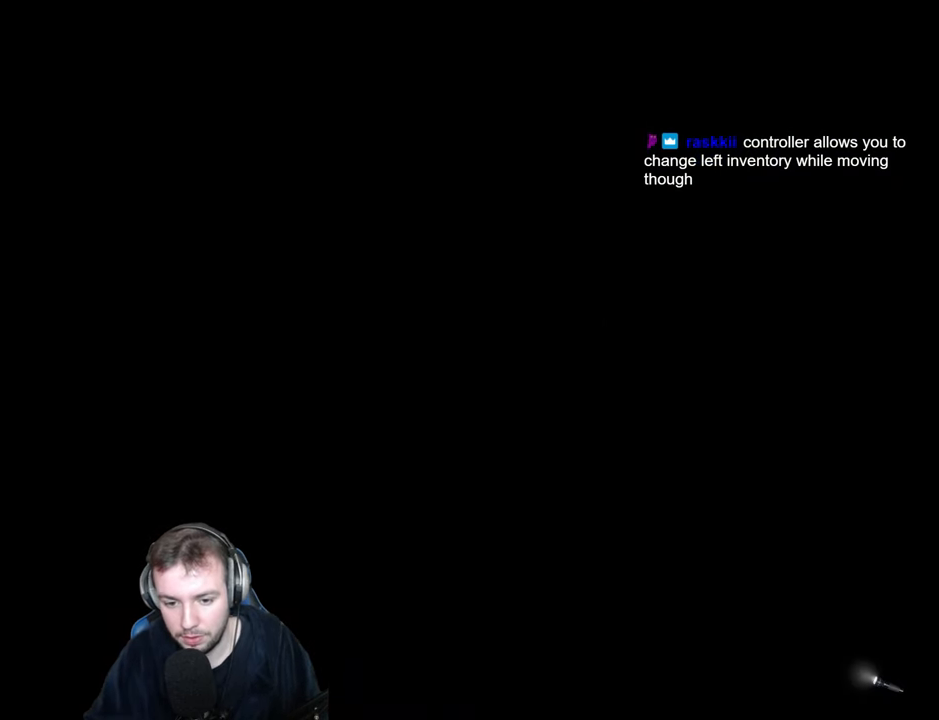
{"keys": ["s"], "events": [[150, "s", "down"], [233, "f", "down"], [300, "a", "up"], [316, "f", "up"]]}
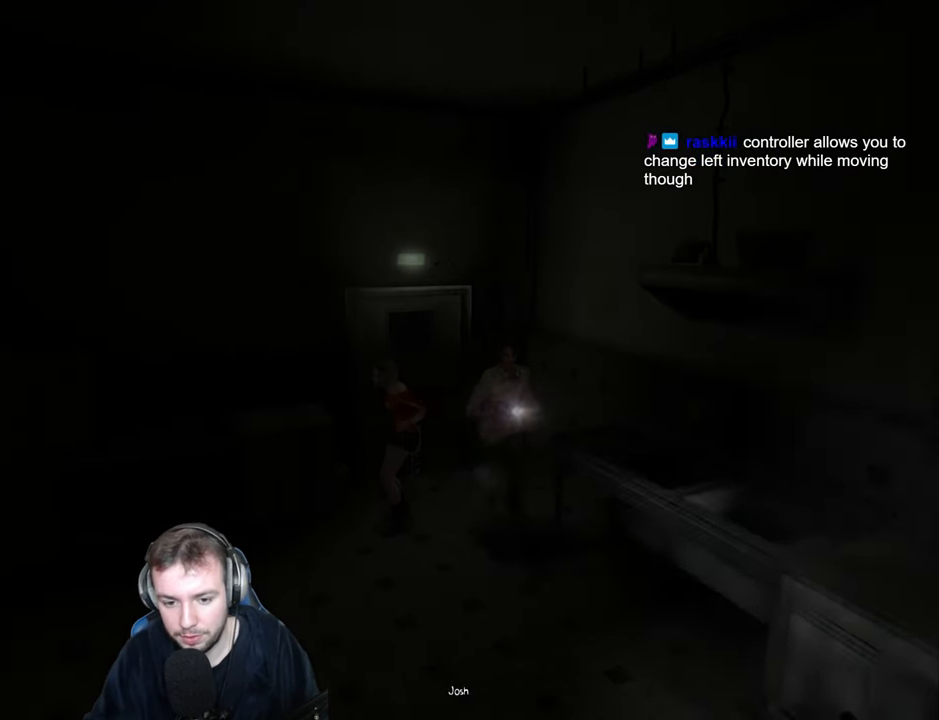
{"keys": ["a", "s"], "events": [[16, "a", "down"], [383, "a", "up"], [483, "a", "down"]]}
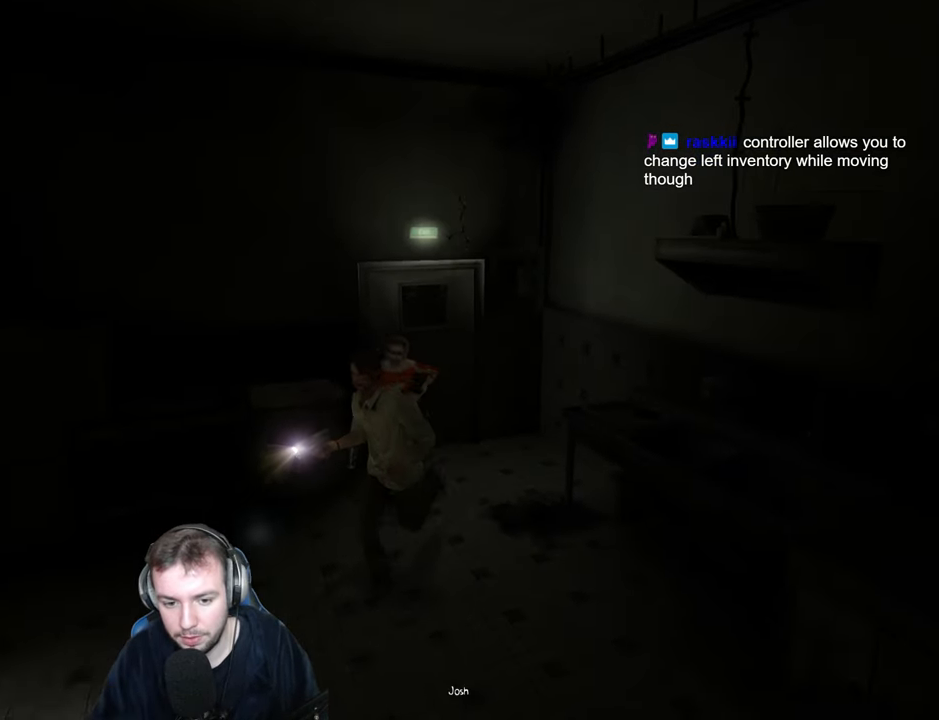
{"keys": ["s"], "events": [[383, "num4", "down"], [466, "a", "up"], [483, "num4", "up"]]}
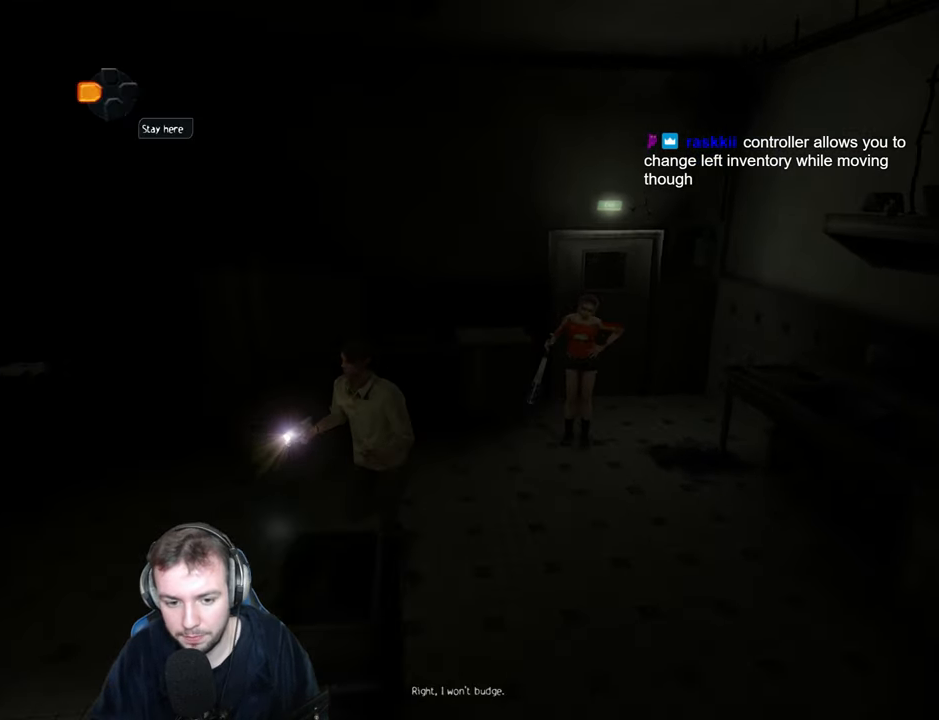
{"keys": ["s"], "events": [[100, "a", "down"], [350, "a", "up"]]}
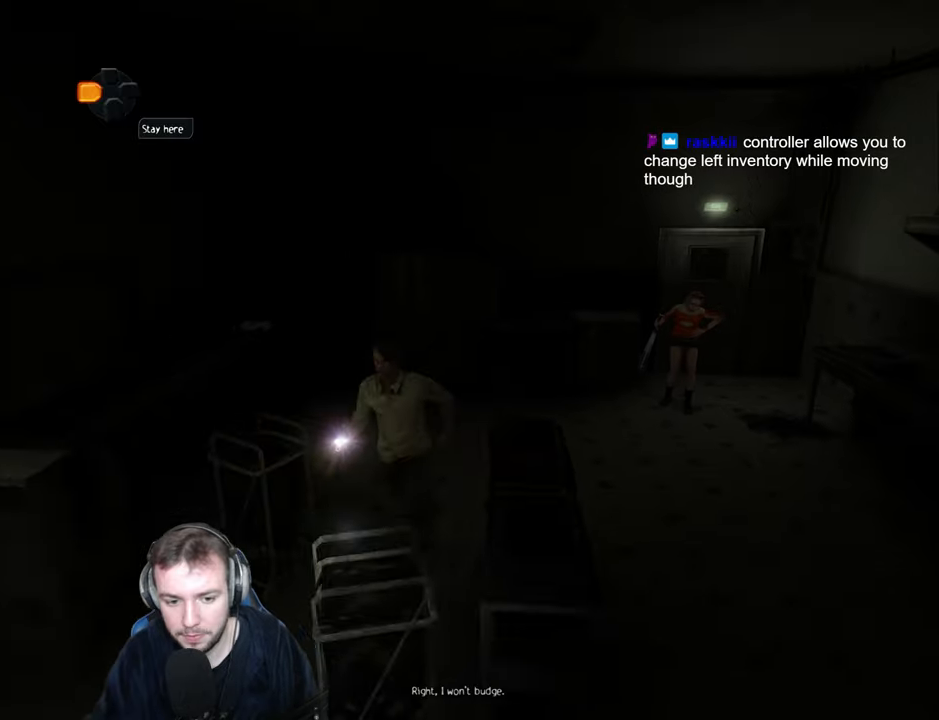
{"keys": ["a", "s"], "events": [[17, "a", "down"]]}
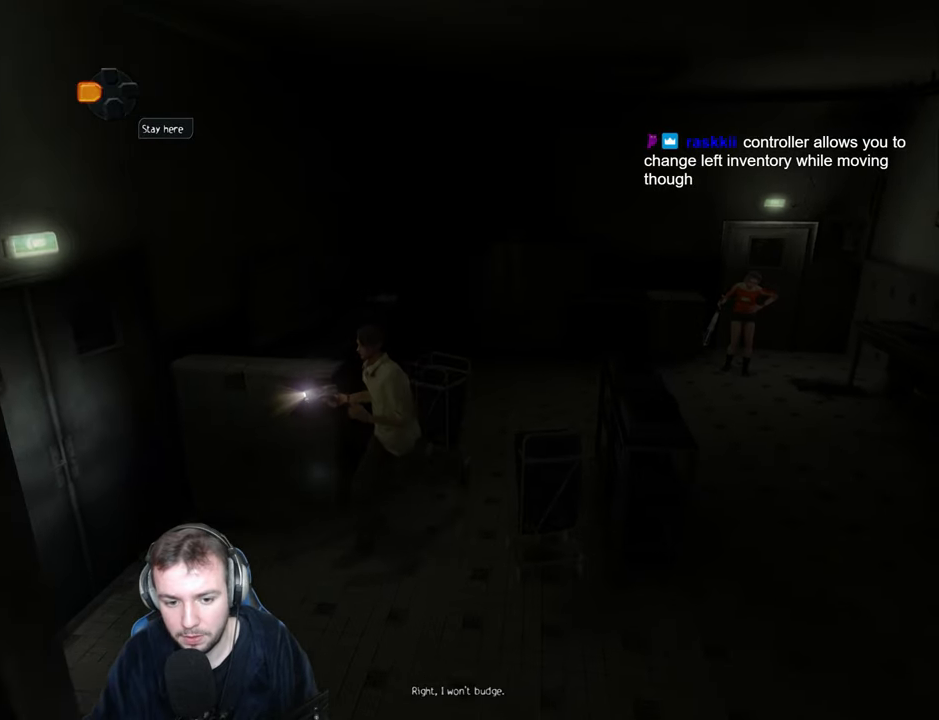
{"keys": ["a", "return", "w"], "events": [[67, "s", "up"], [283, "w", "down"], [300, "return", "down"], [383, "return", "up"], [450, "return", "down"]]}
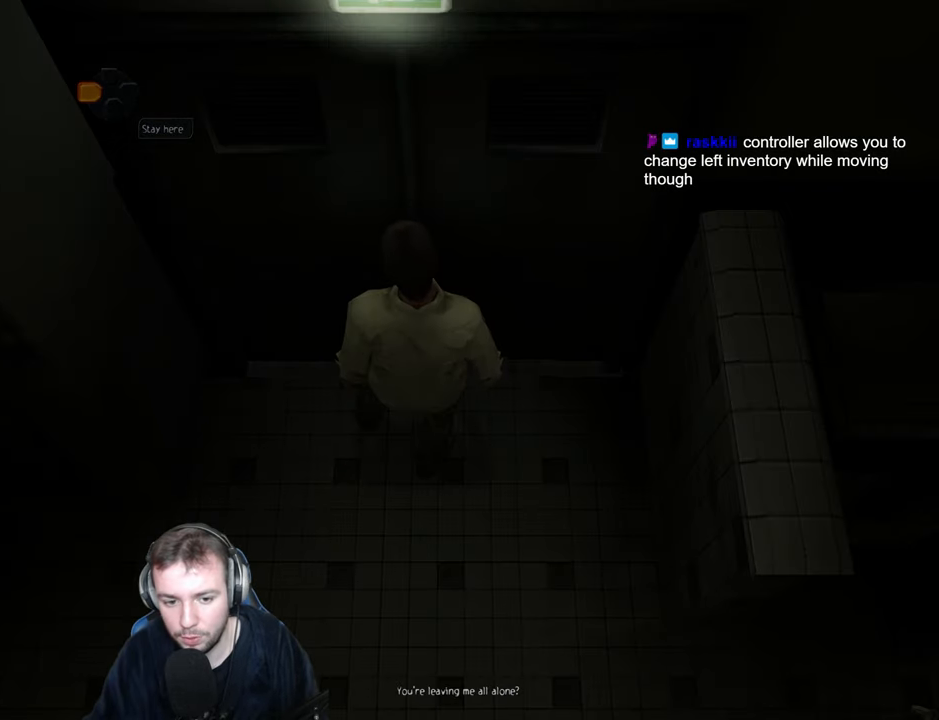
{"keys": [], "events": [[17, "return", "up"], [167, "a", "up"], [383, "w", "up"]]}
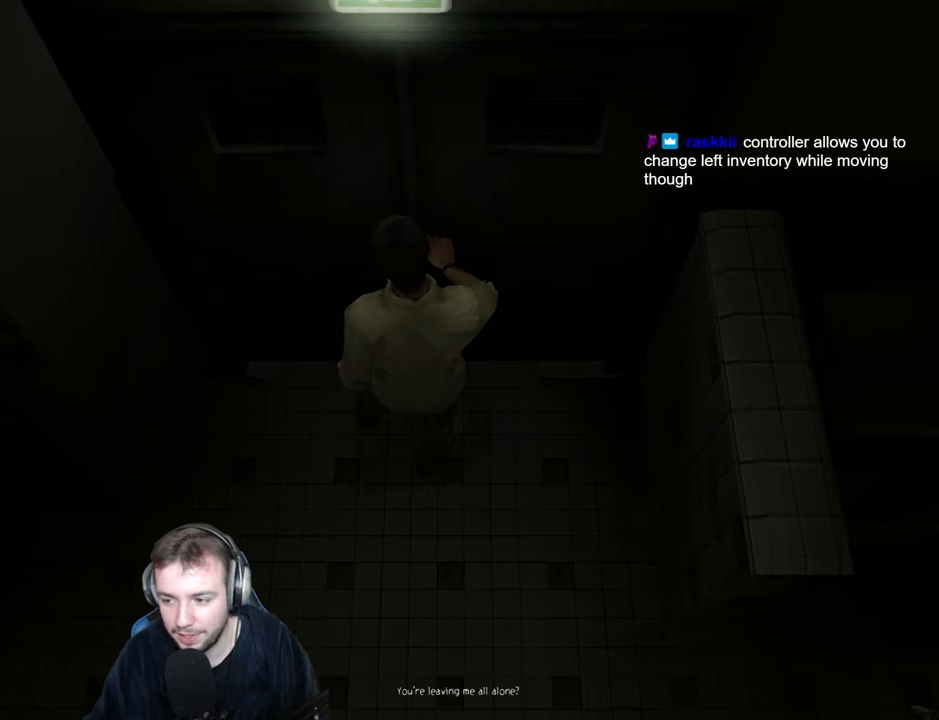
{"keys": ["d", "w"], "events": [[150, "w", "down"], [267, "d", "down"]]}
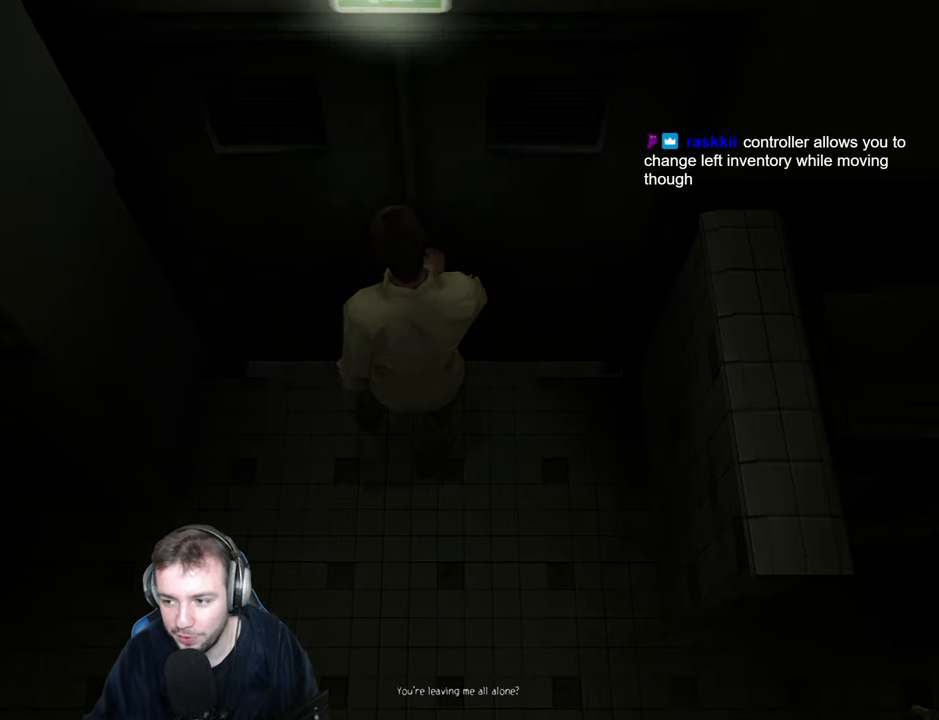
{"keys": ["w"], "events": [[117, "d", "up"], [167, "w", "up"], [417, "w", "down"]]}
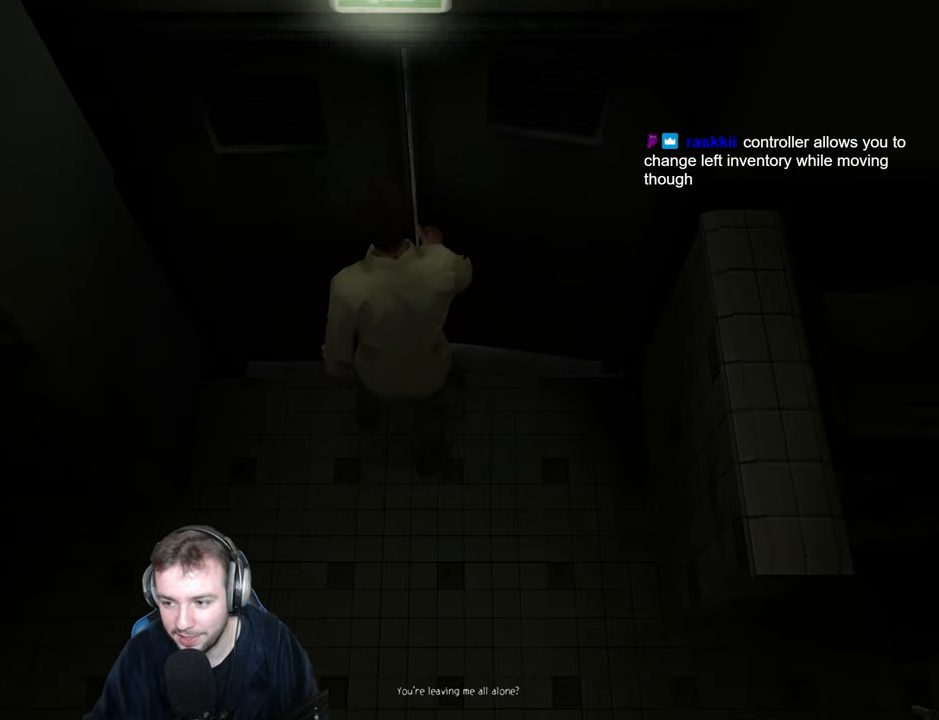
{"keys": ["d", "w"], "events": [[433, "d", "down"]]}
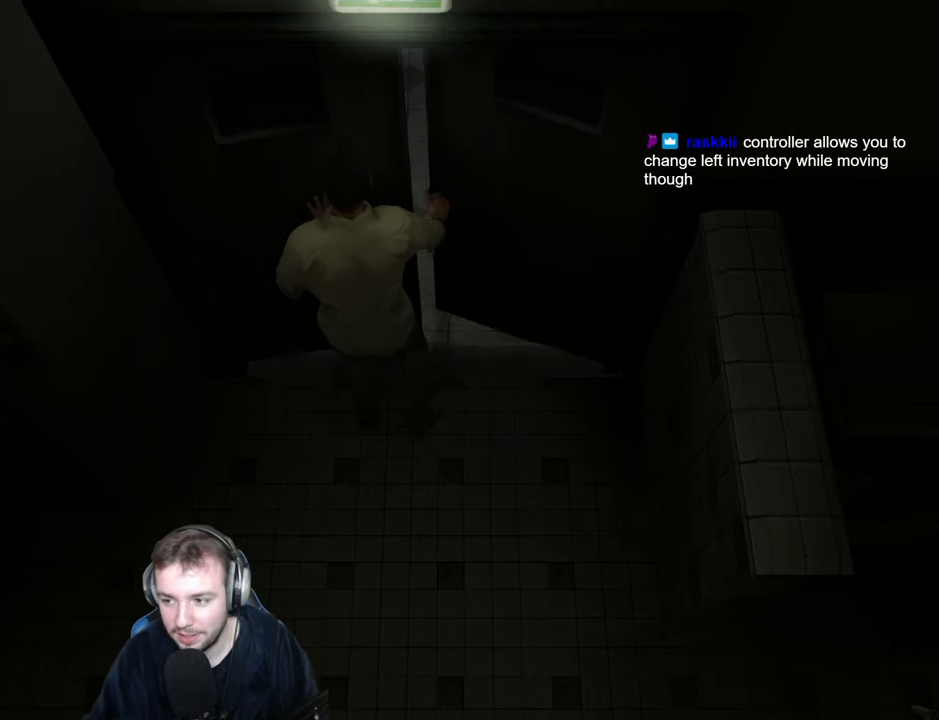
{"keys": ["d", "w"], "events": []}
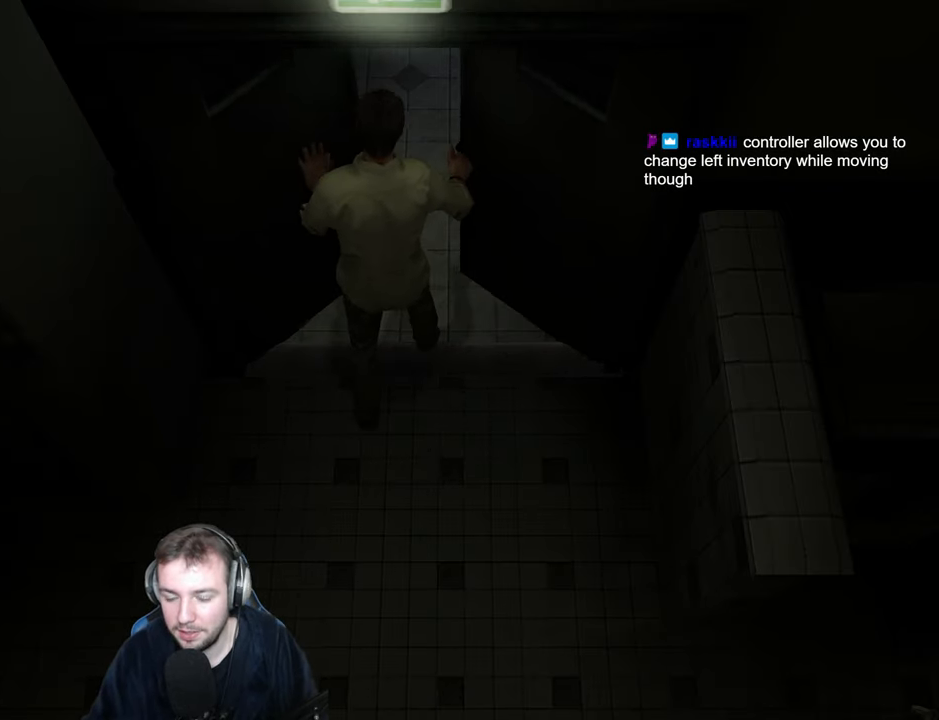
{"keys": [], "events": [[333, "w", "up"], [467, "d", "up"]]}